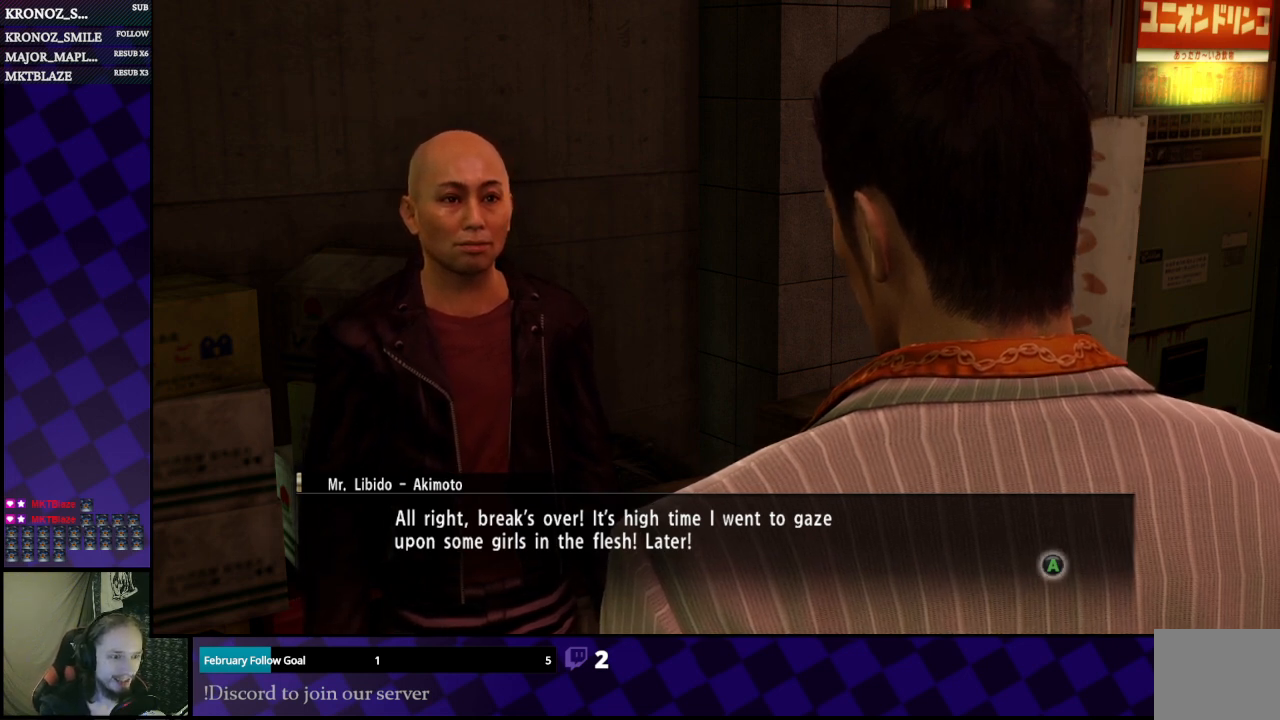
Gameplay with a controller (Xbox layout); each line is a JSON object with the inputs held at the frame after it. "events" lists button and stick changes between this image and that frame as [ms after this image, input, new state], when the widget could be followed in between.
{"buttons": [], "left_stick": "center", "right_stick": "center", "events": [[333, "A", "down"], [500, "A", "up"]]}
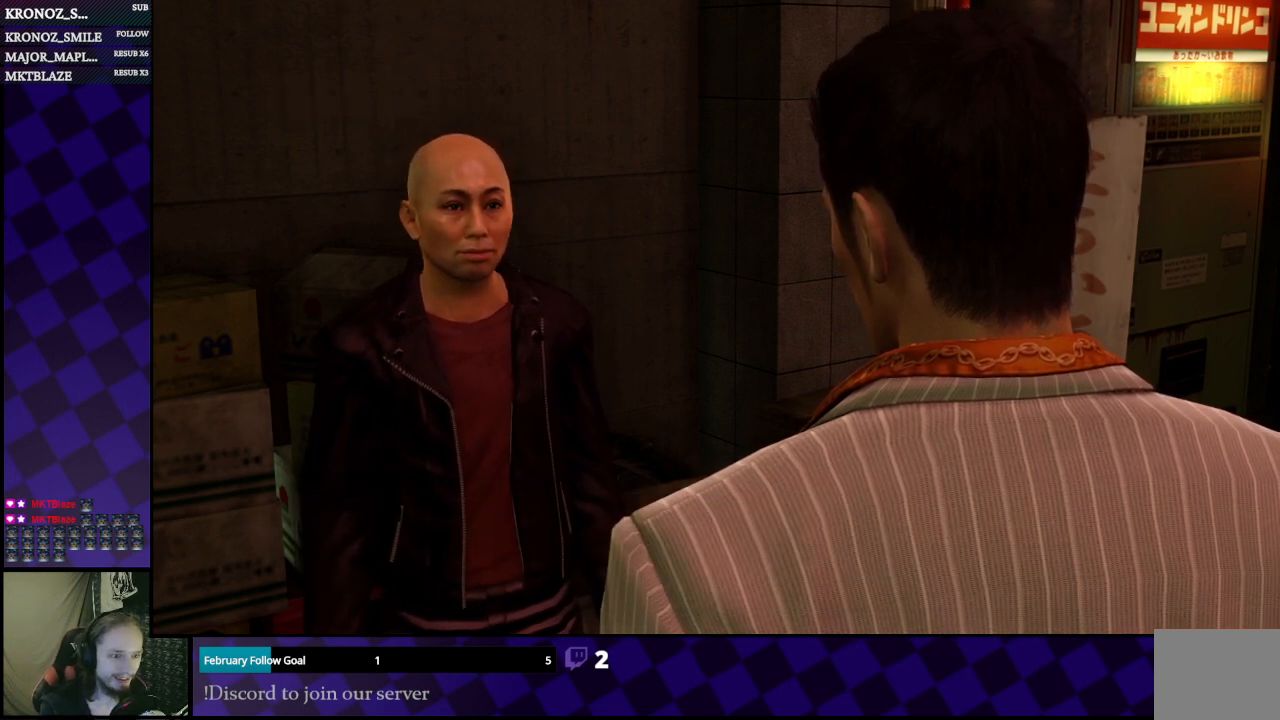
{"buttons": [], "left_stick": "center", "right_stick": "center", "events": []}
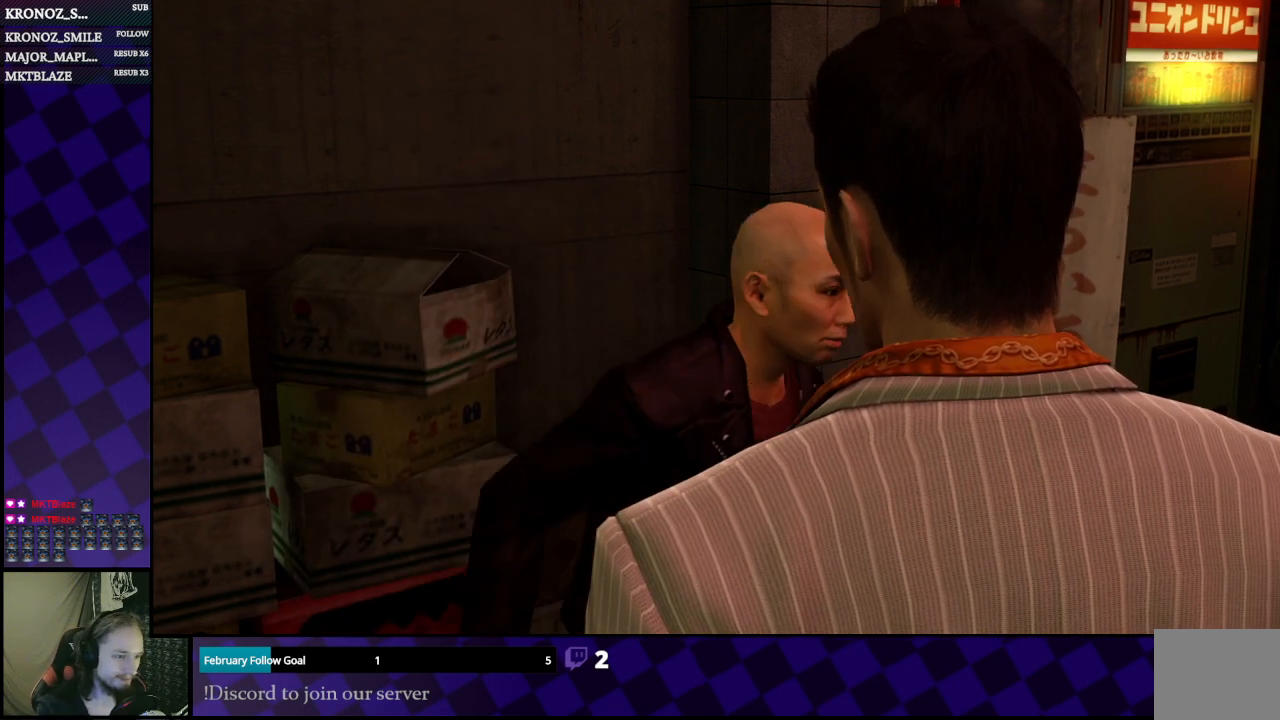
{"buttons": [], "left_stick": "center", "right_stick": "center", "events": []}
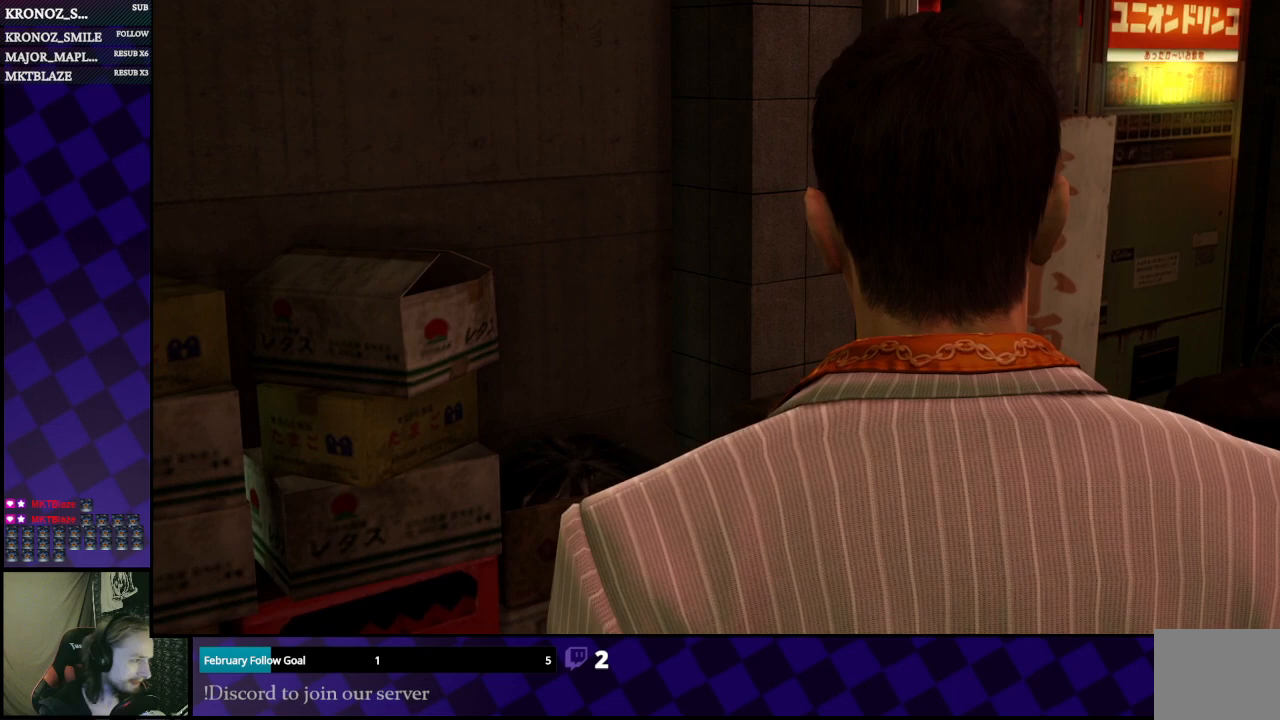
{"buttons": [], "left_stick": "center", "right_stick": "center", "events": []}
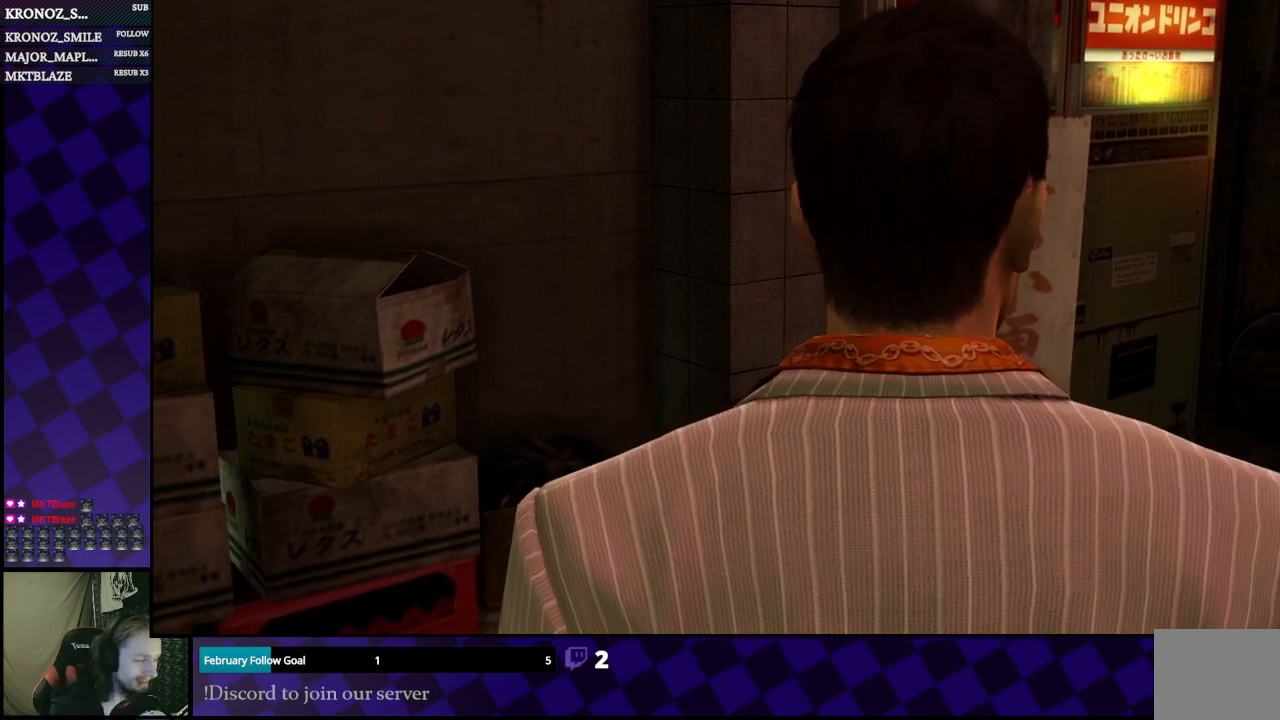
{"buttons": [], "left_stick": "center", "right_stick": "center", "events": []}
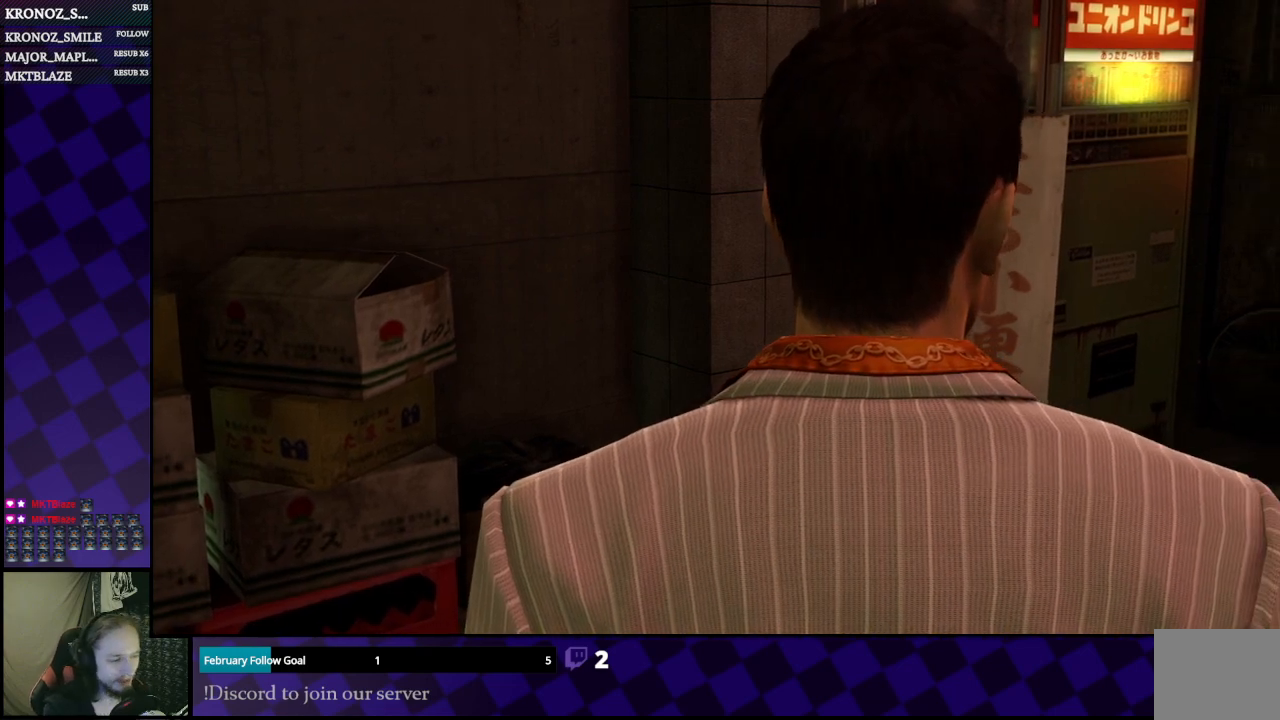
{"buttons": [], "left_stick": "center", "right_stick": "center", "events": []}
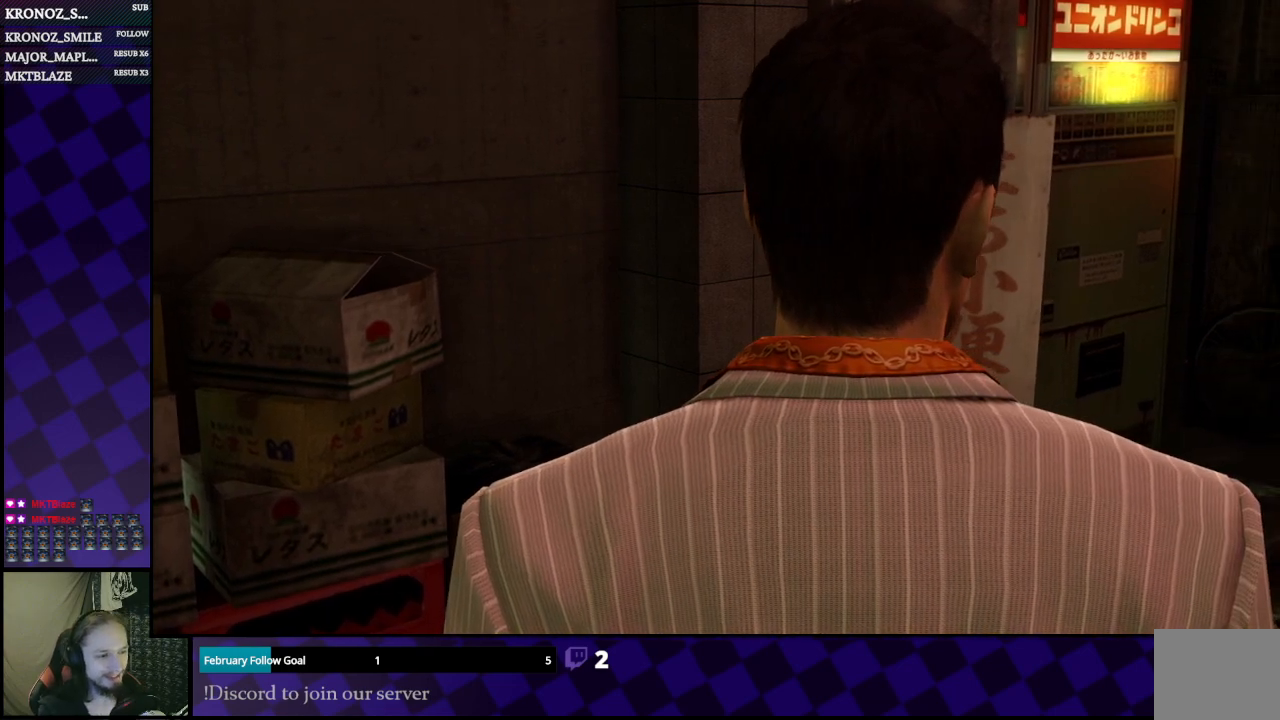
{"buttons": [], "left_stick": "center", "right_stick": "center", "events": []}
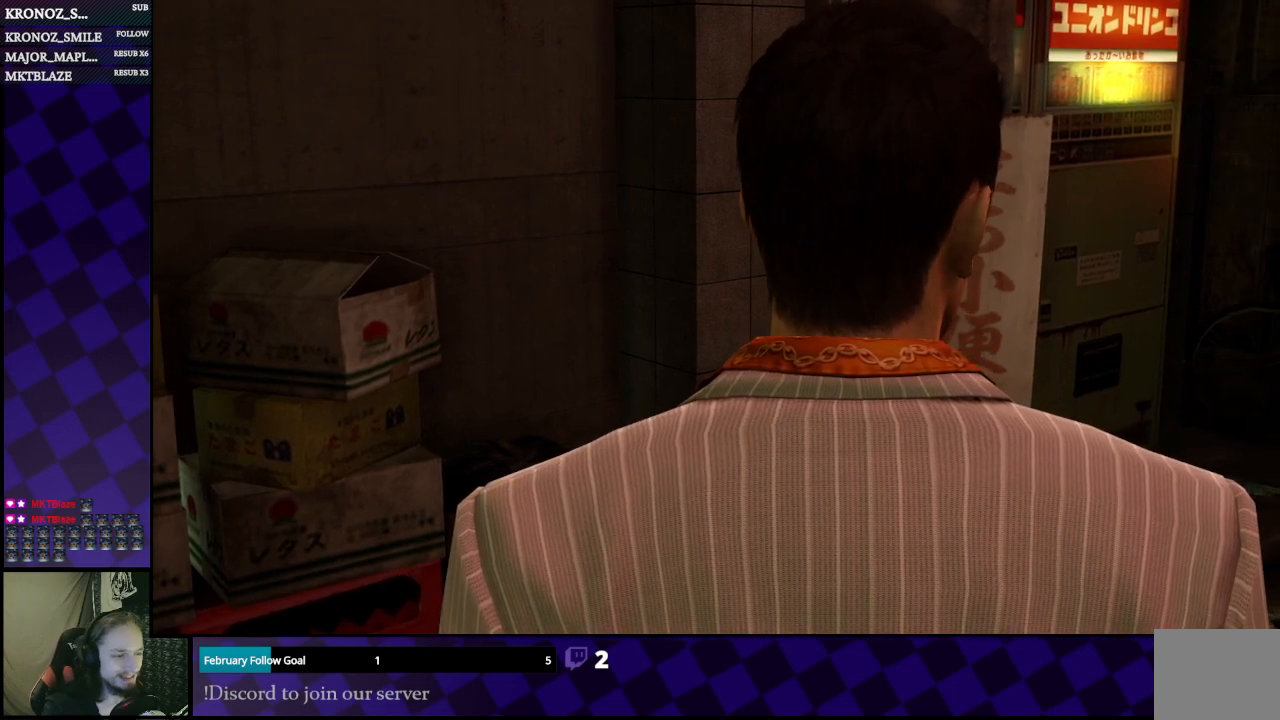
{"buttons": [], "left_stick": "center", "right_stick": "center", "events": []}
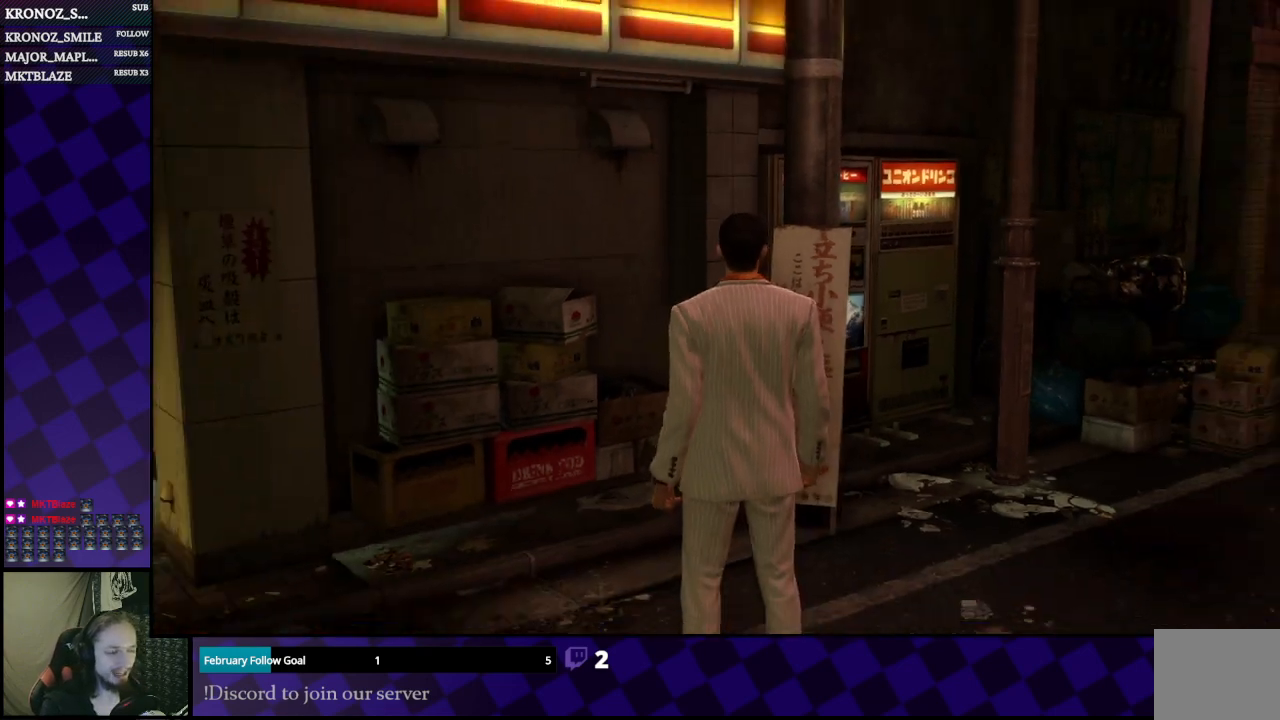
{"buttons": [], "left_stick": "center", "right_stick": "center", "events": []}
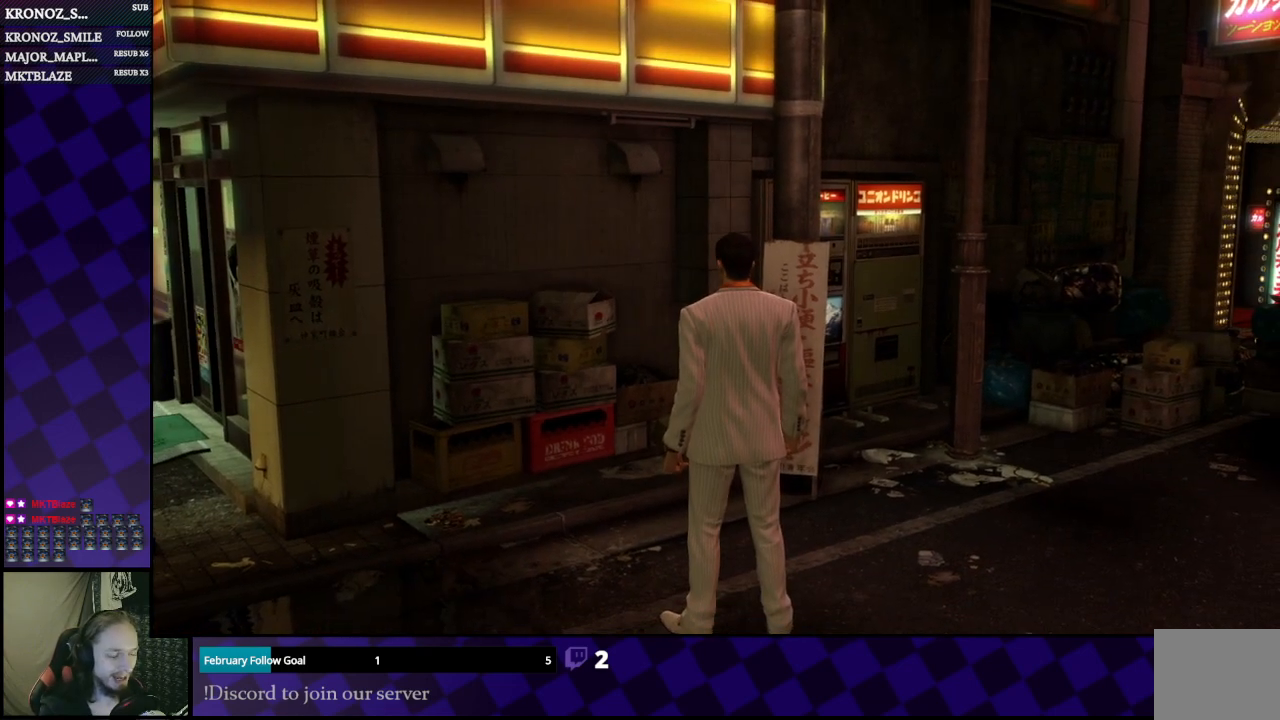
{"buttons": [], "left_stick": "center", "right_stick": "center", "events": [[200, "right_stick", "left"], [433, "right_stick", "center"]]}
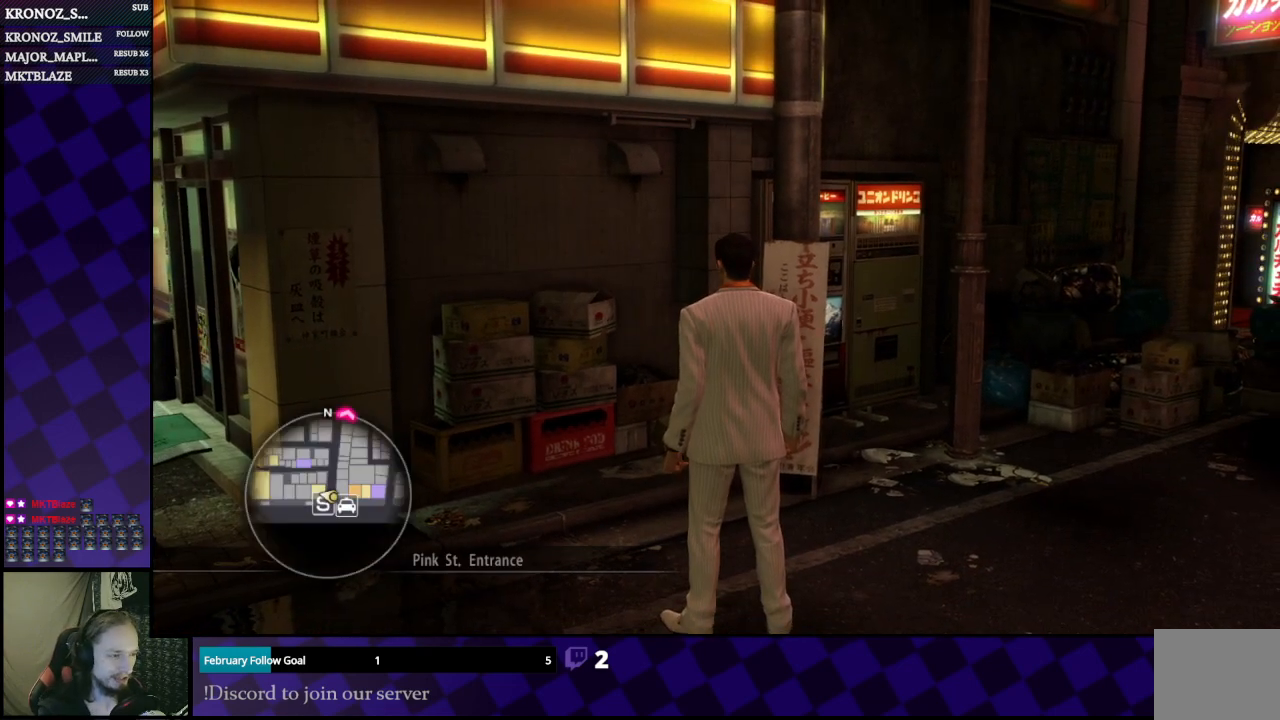
{"buttons": [], "left_stick": "center", "right_stick": "left", "events": [[433, "right_stick", "left"]]}
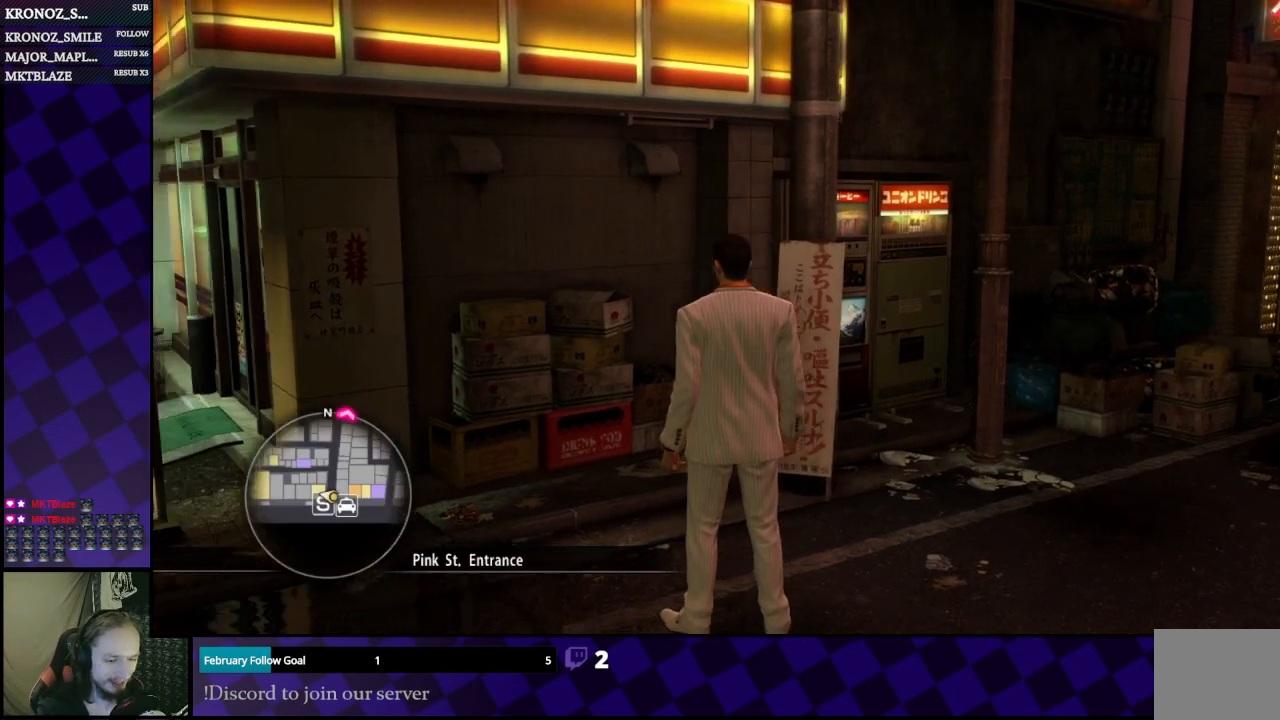
{"buttons": [], "left_stick": "center", "right_stick": "center", "events": [[267, "right_stick", "center"]]}
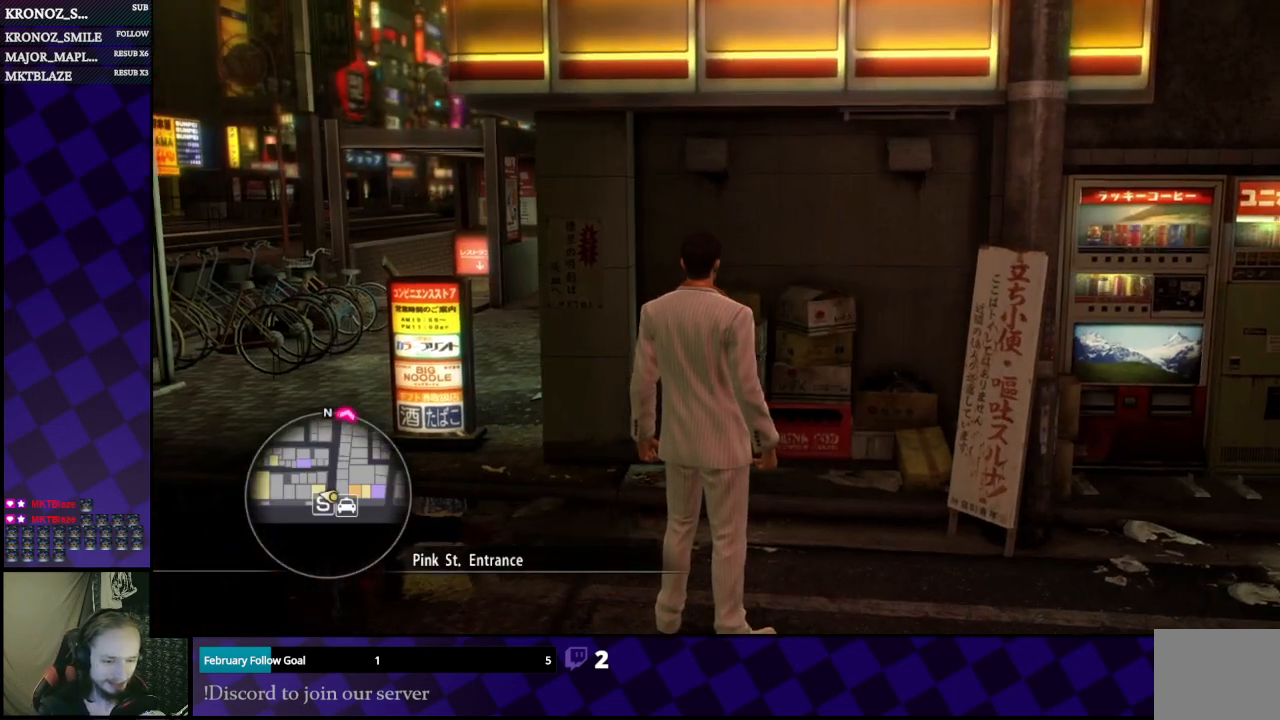
{"buttons": [], "left_stick": "center", "right_stick": "center", "events": [[233, "right_stick", "left"], [500, "right_stick", "center"]]}
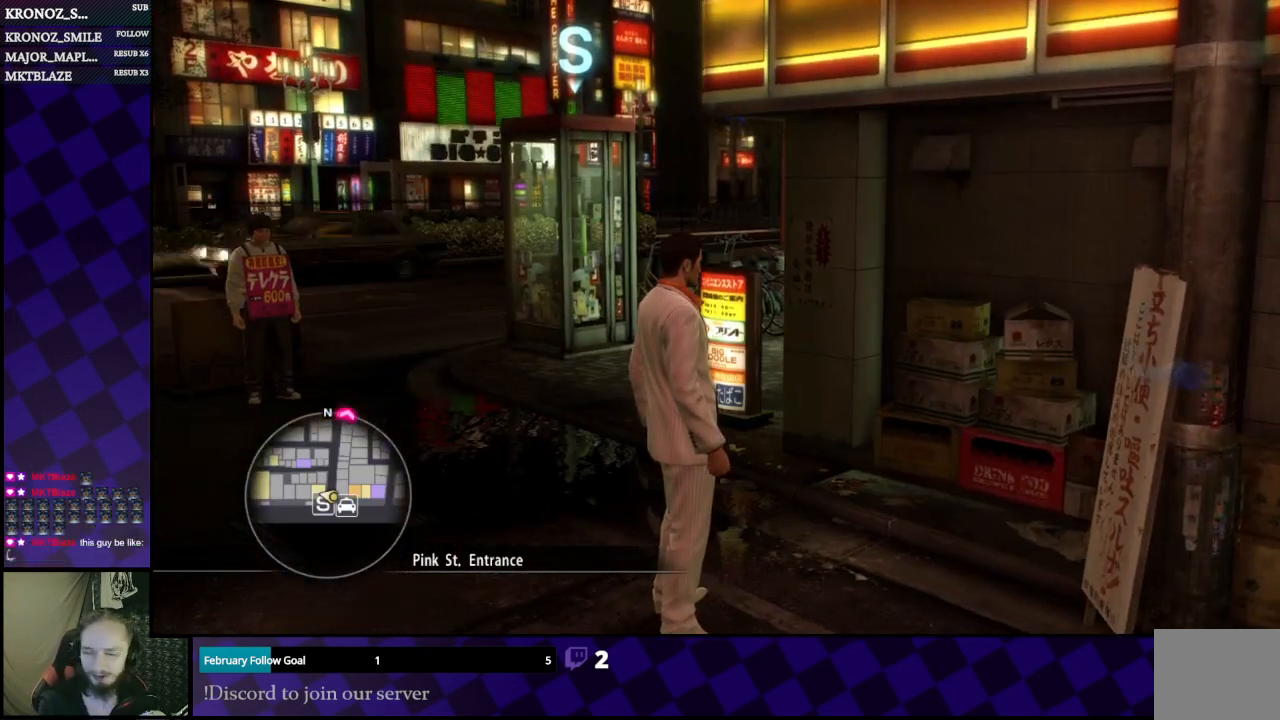
{"buttons": [], "left_stick": "center", "right_stick": "right", "events": [[233, "right_stick", "right"]]}
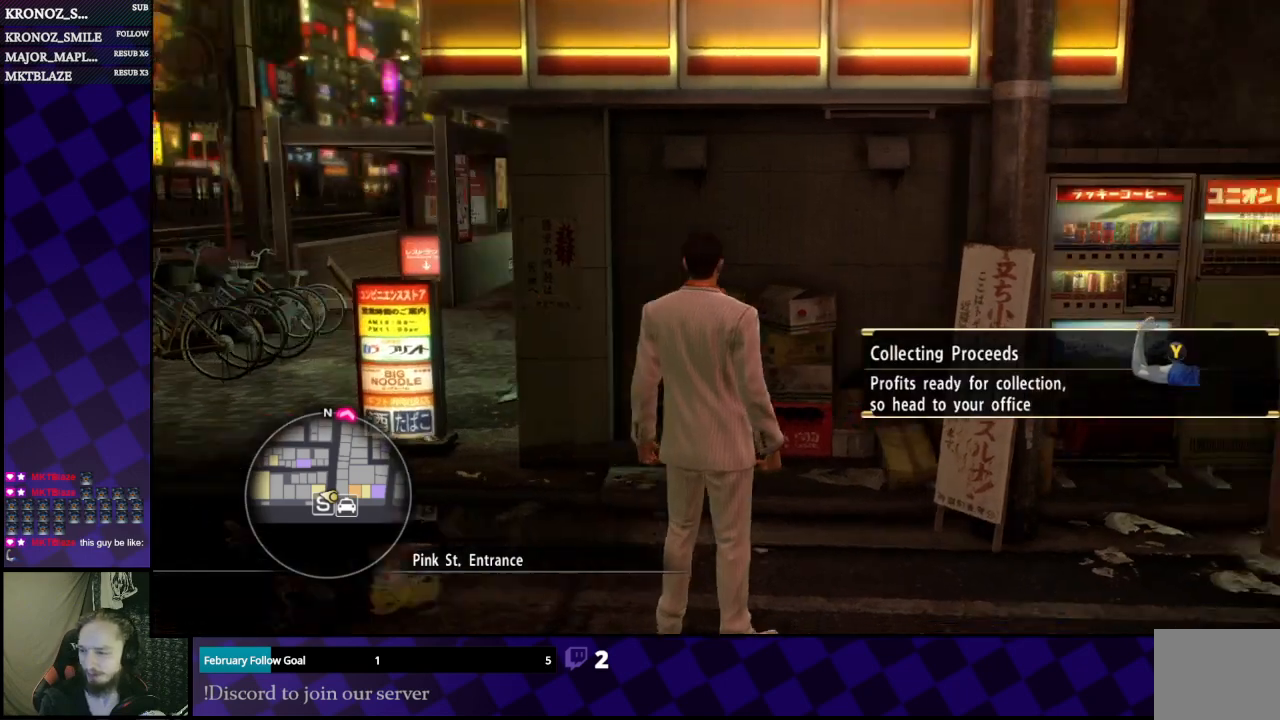
{"buttons": [], "left_stick": "right", "right_stick": "center", "events": [[433, "right_stick", "center"], [467, "left_stick", "right"]]}
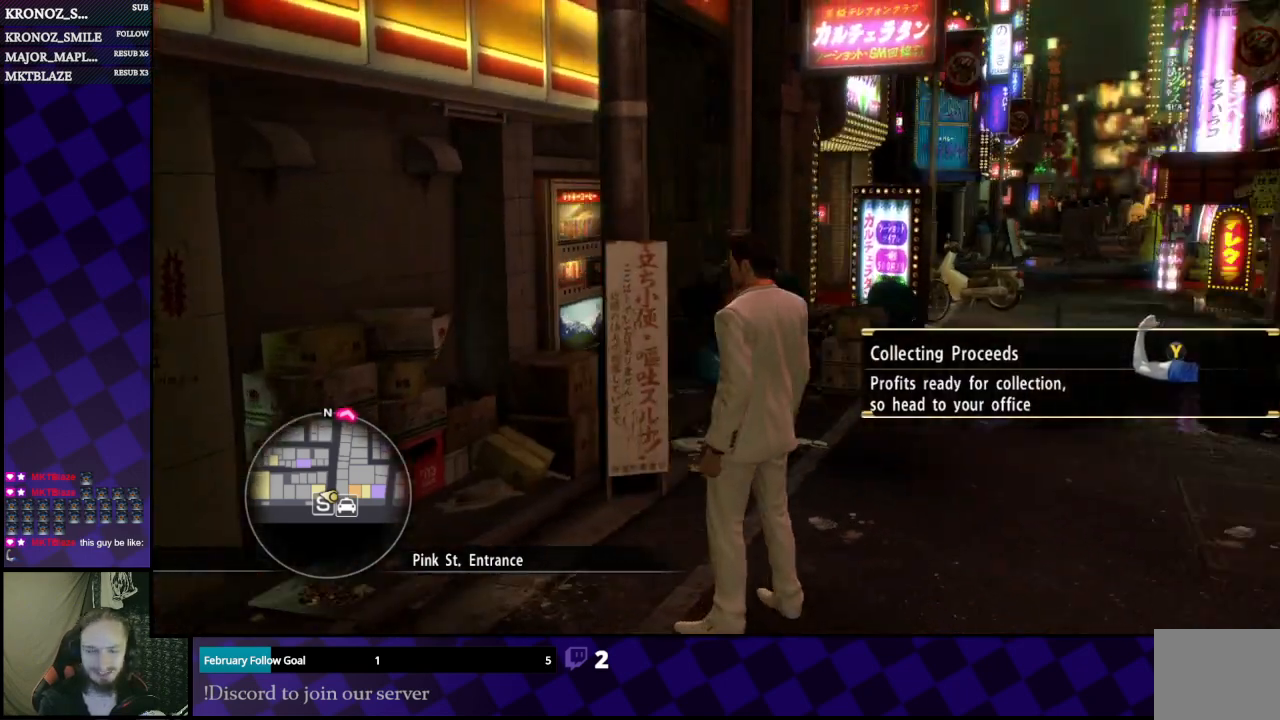
{"buttons": [], "left_stick": "right", "right_stick": "right", "events": [[100, "right_stick", "right"]]}
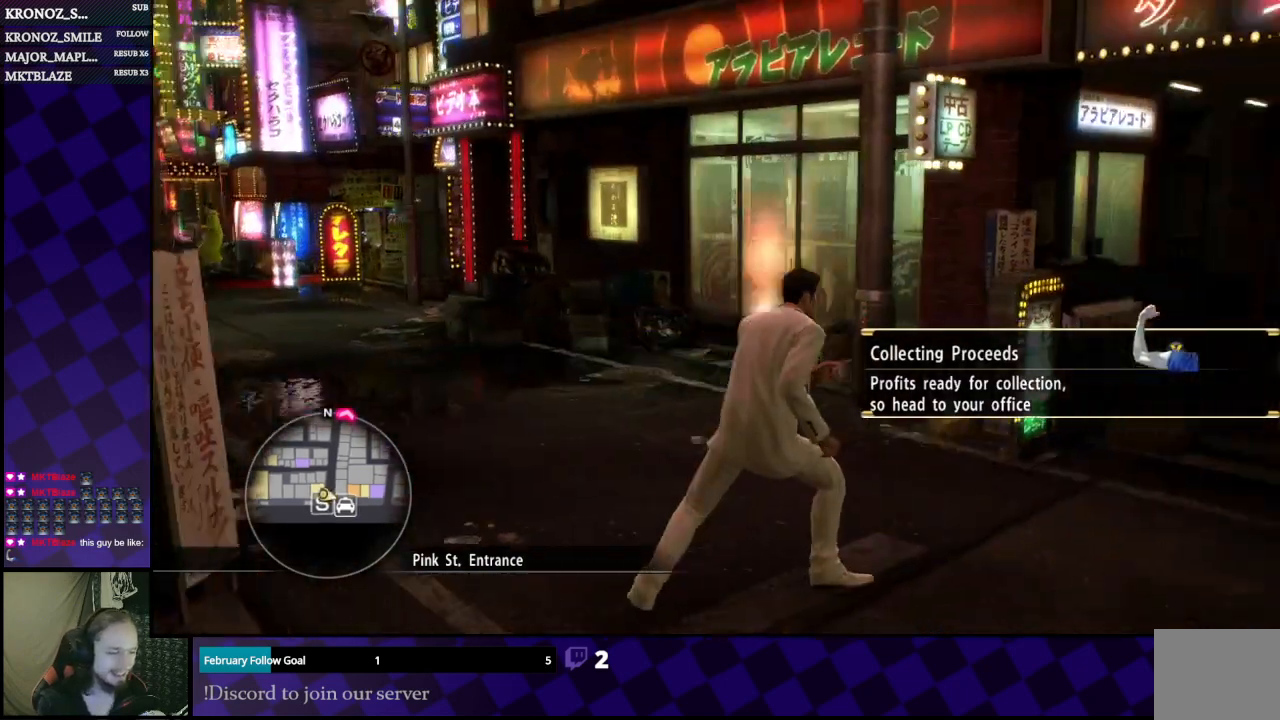
{"buttons": [], "left_stick": "up", "right_stick": "center", "events": [[300, "right_stick", "center"], [467, "left_stick", "up"]]}
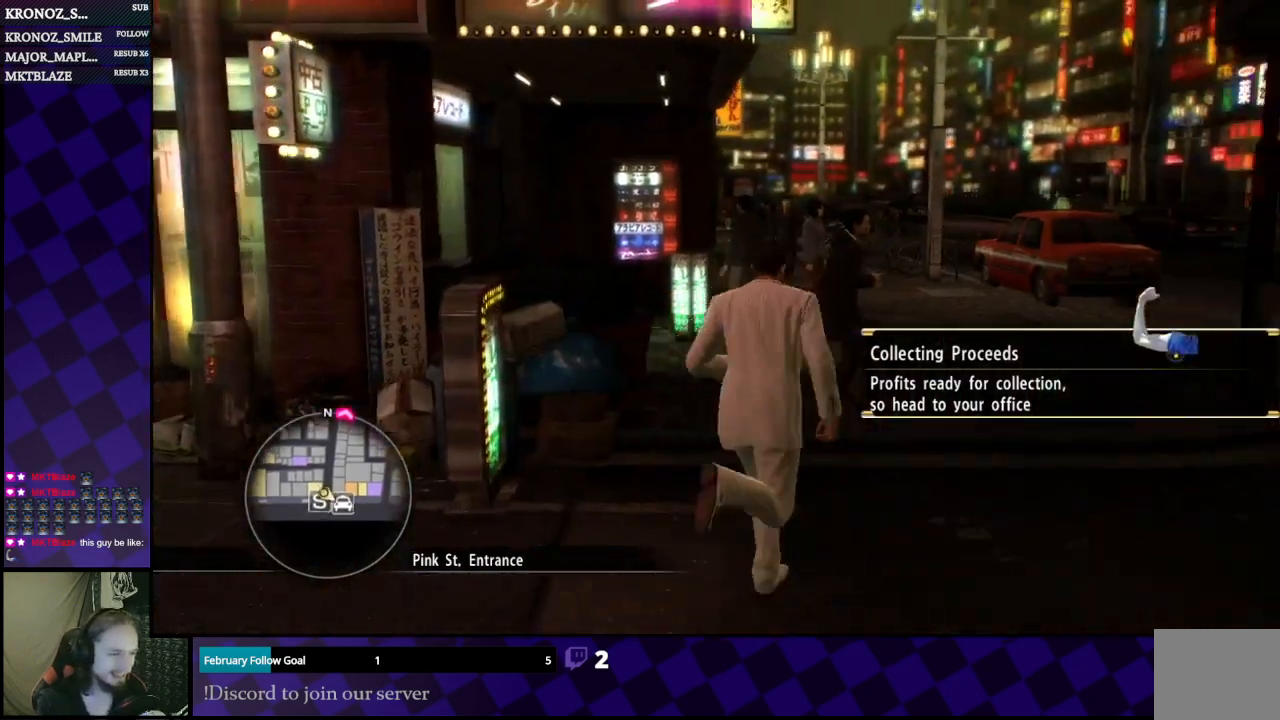
{"buttons": [], "left_stick": "center", "right_stick": "left", "events": [[67, "left_stick", "up-left"], [67, "right_stick", "left"], [200, "right_stick", "center"], [267, "left_stick", "center"], [467, "right_stick", "left"]]}
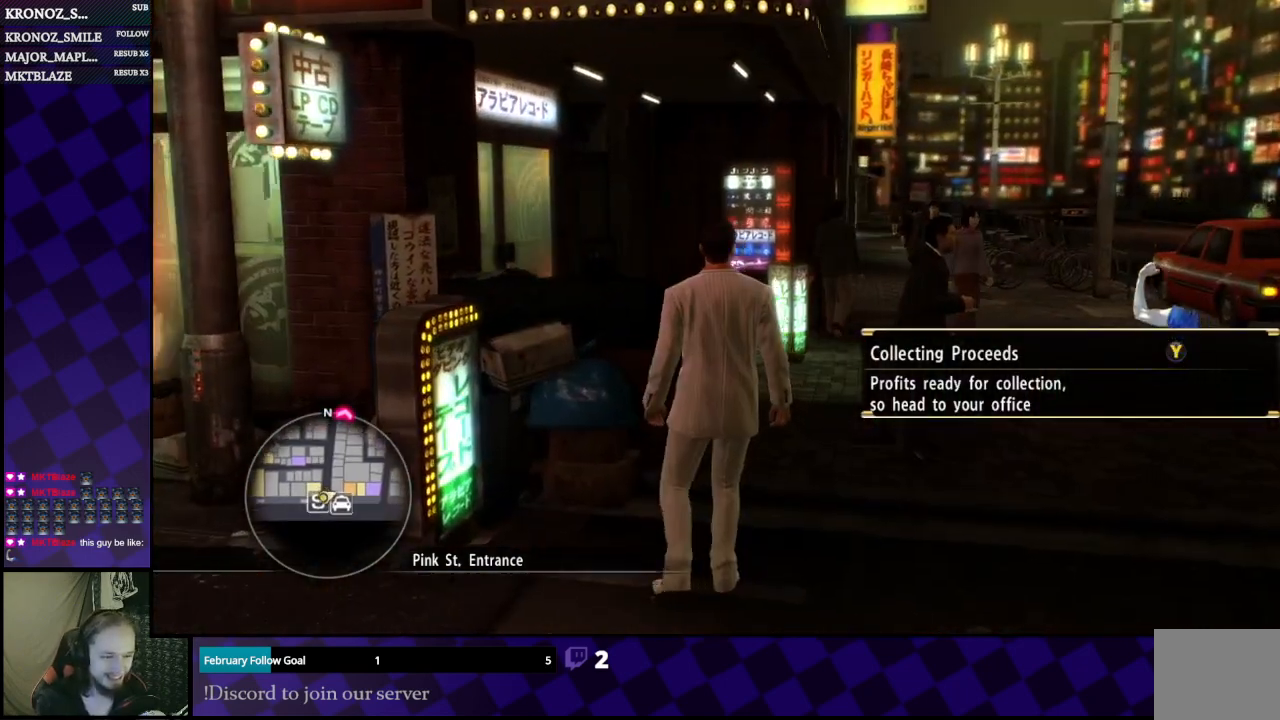
{"buttons": [], "left_stick": "left", "right_stick": "center", "events": [[133, "left_stick", "left"], [267, "right_stick", "center"]]}
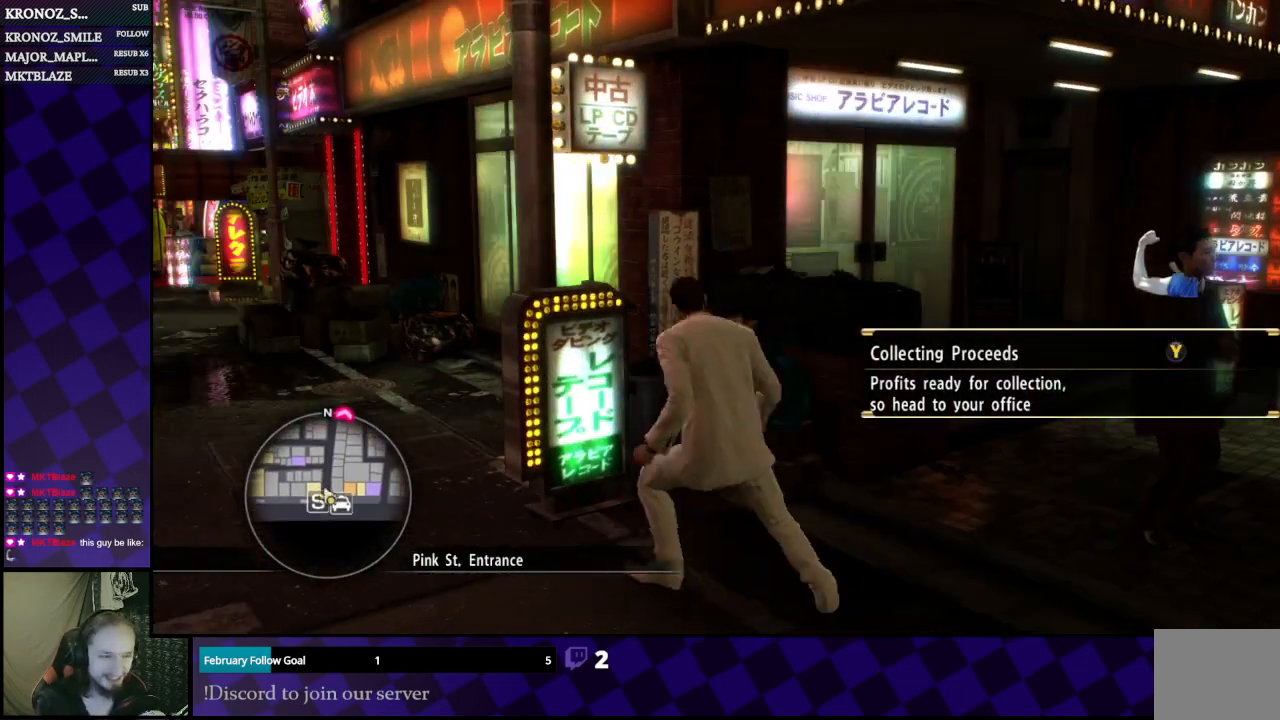
{"buttons": [], "left_stick": "center", "right_stick": "center", "events": [[200, "left_stick", "center"]]}
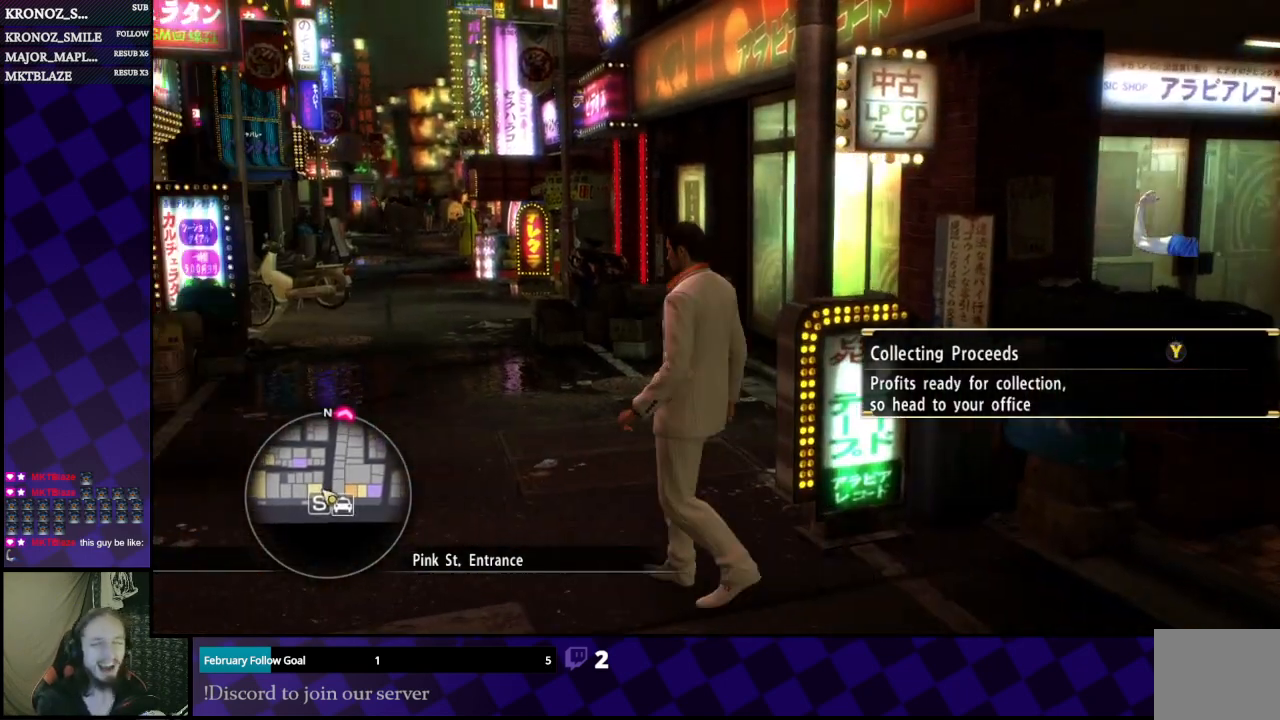
{"buttons": [], "left_stick": "center", "right_stick": "center", "events": []}
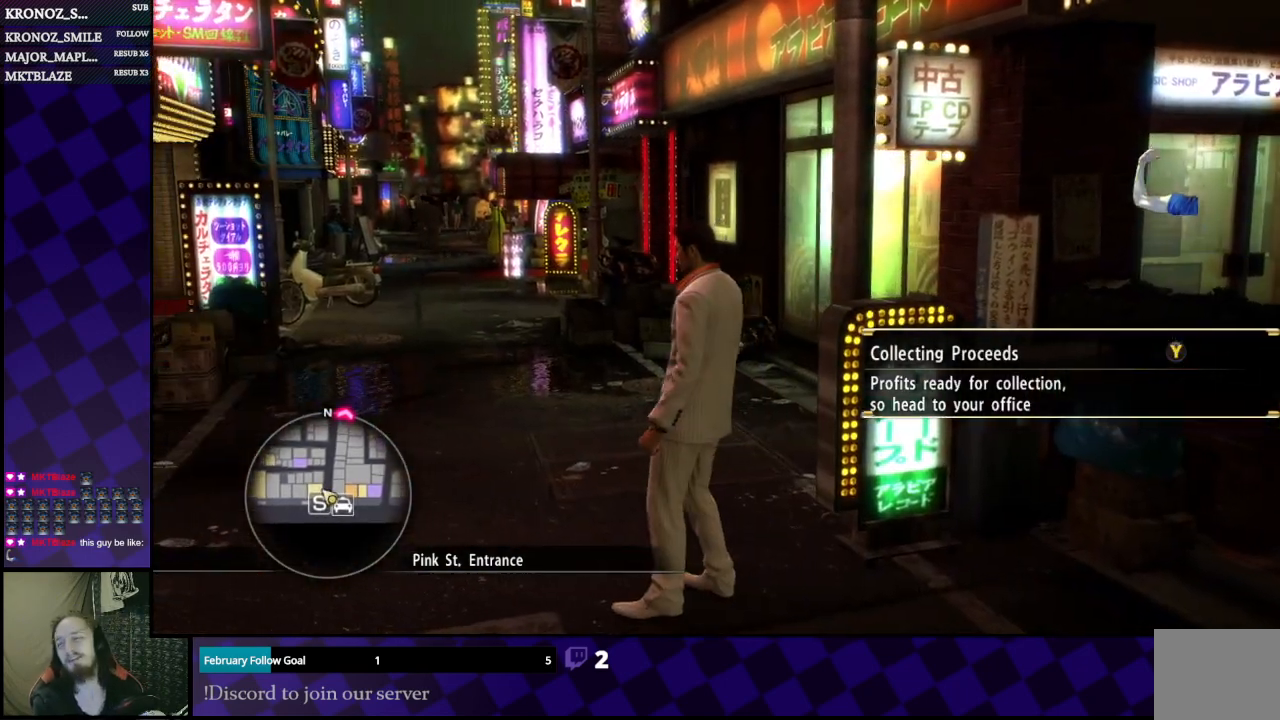
{"buttons": [], "left_stick": "center", "right_stick": "center", "events": []}
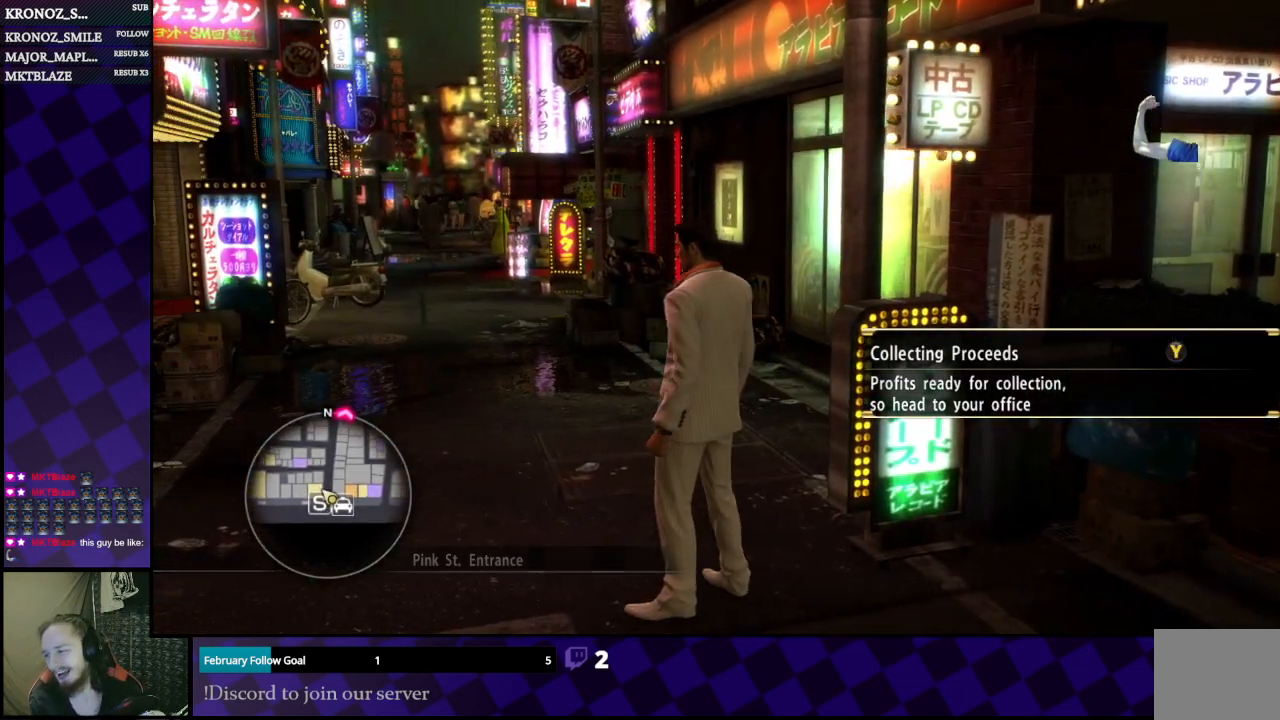
{"buttons": [], "left_stick": "center", "right_stick": "center", "events": []}